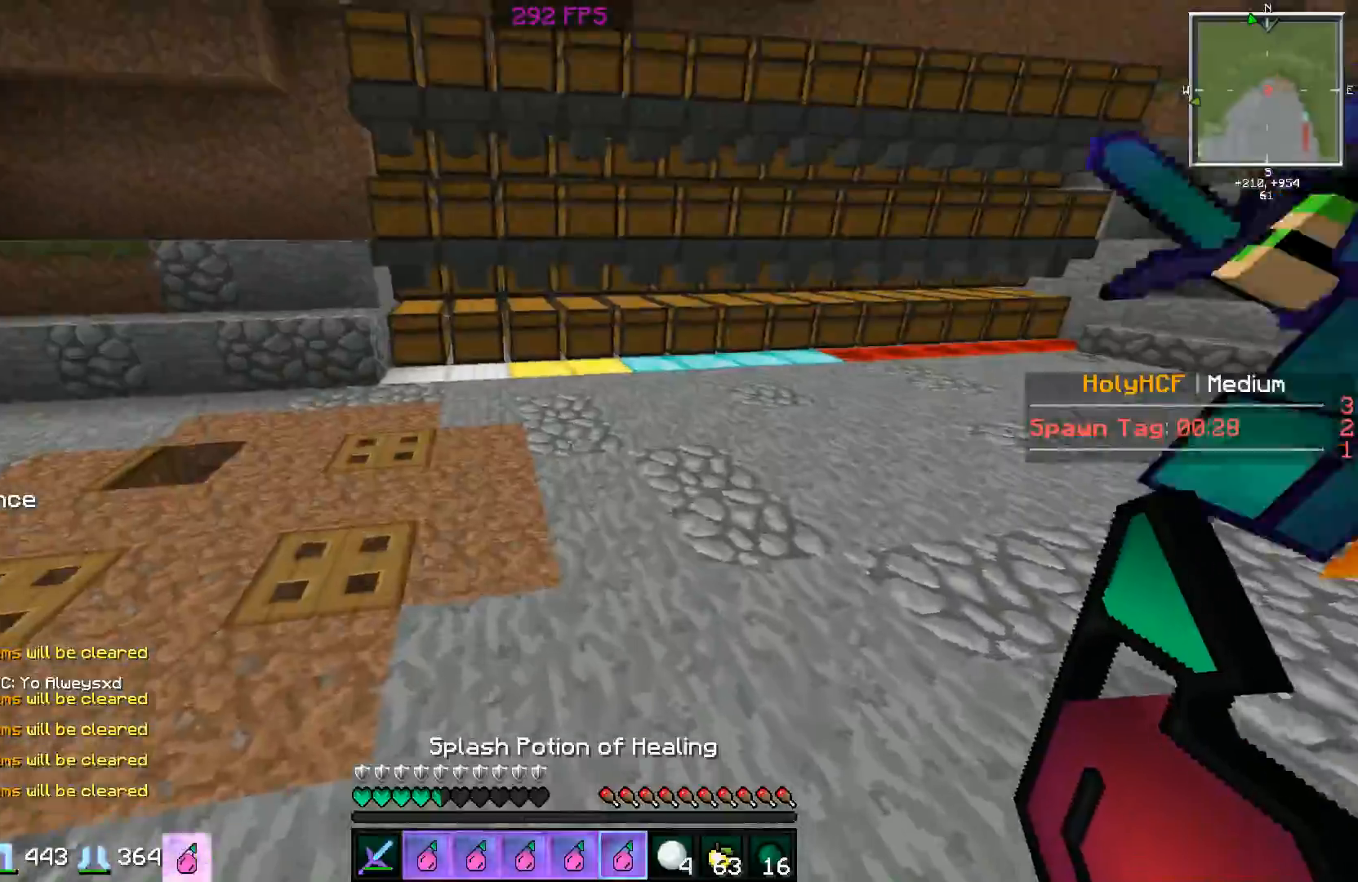
Gameplay with keyboard and mouse; each line is a JSON object with the keys and mouse buttons held at the frame after it. "events" lists presses ("down") and releases ("up") of "a", "d", "s", "space", "w", "mouse_left" and "mouse_right" between this image and that frame as [ms after this image, input, new state], when the widget could be followed in between. "mouse_left", "mouse_right" = the "left", "right" buttons of the "mouse" list. No other keys are recorded. Fast repeated clicks can show as one long hold. Mouse movement is not recorded.
{"keys": ["d", "w"], "mouse": [], "events": [[67, "a", "up"], [217, "space", "up"], [500, "d", "down"]]}
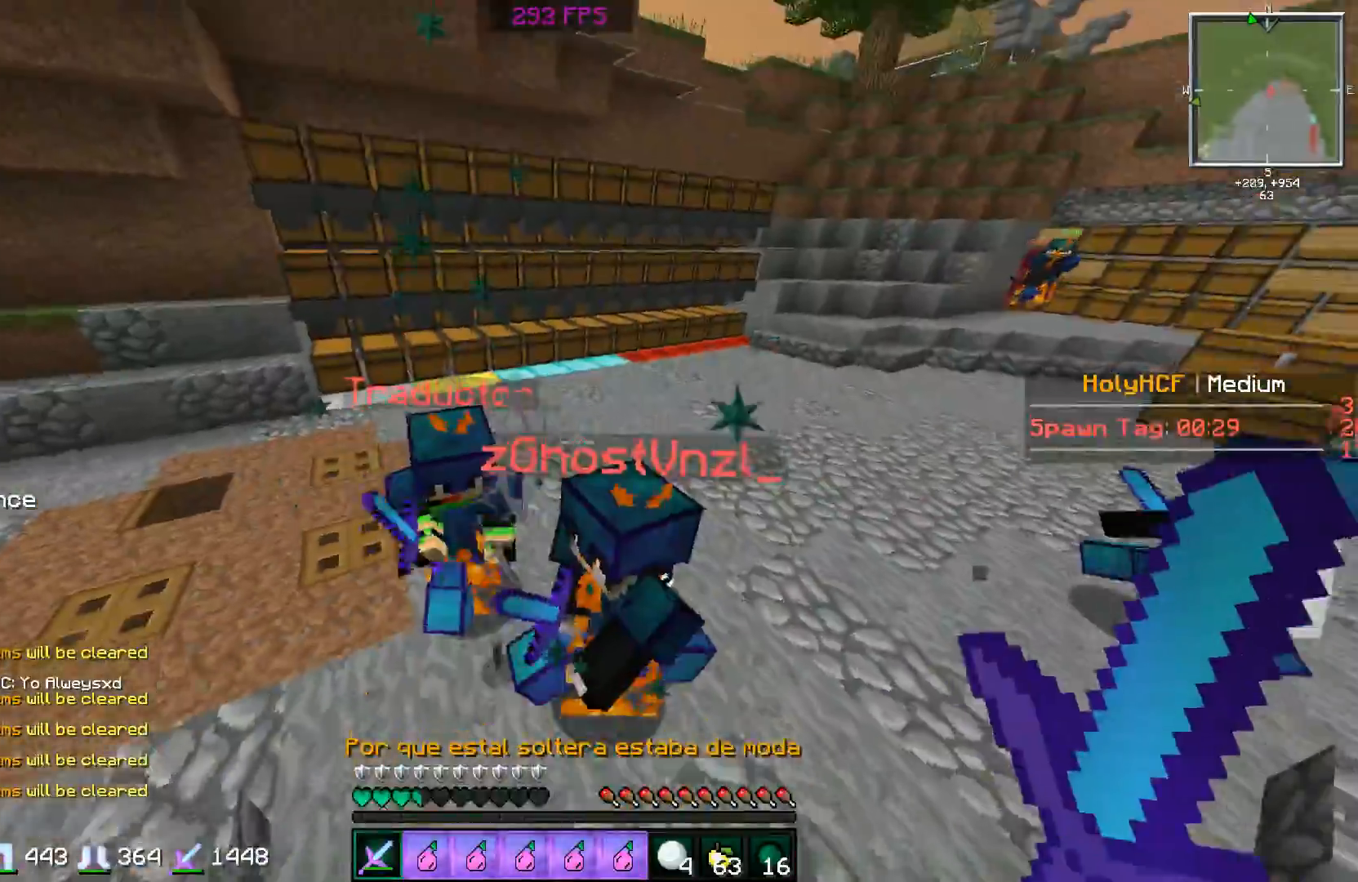
{"keys": ["w"], "mouse": [], "events": [[251, "d", "up"], [251, "mouse_left", "down"], [301, "mouse_right", "down"], [351, "mouse_left", "up"], [351, "mouse_right", "up"], [401, "mouse_left", "down"], [451, "mouse_right", "down"], [501, "mouse_left", "up"], [501, "mouse_right", "up"]]}
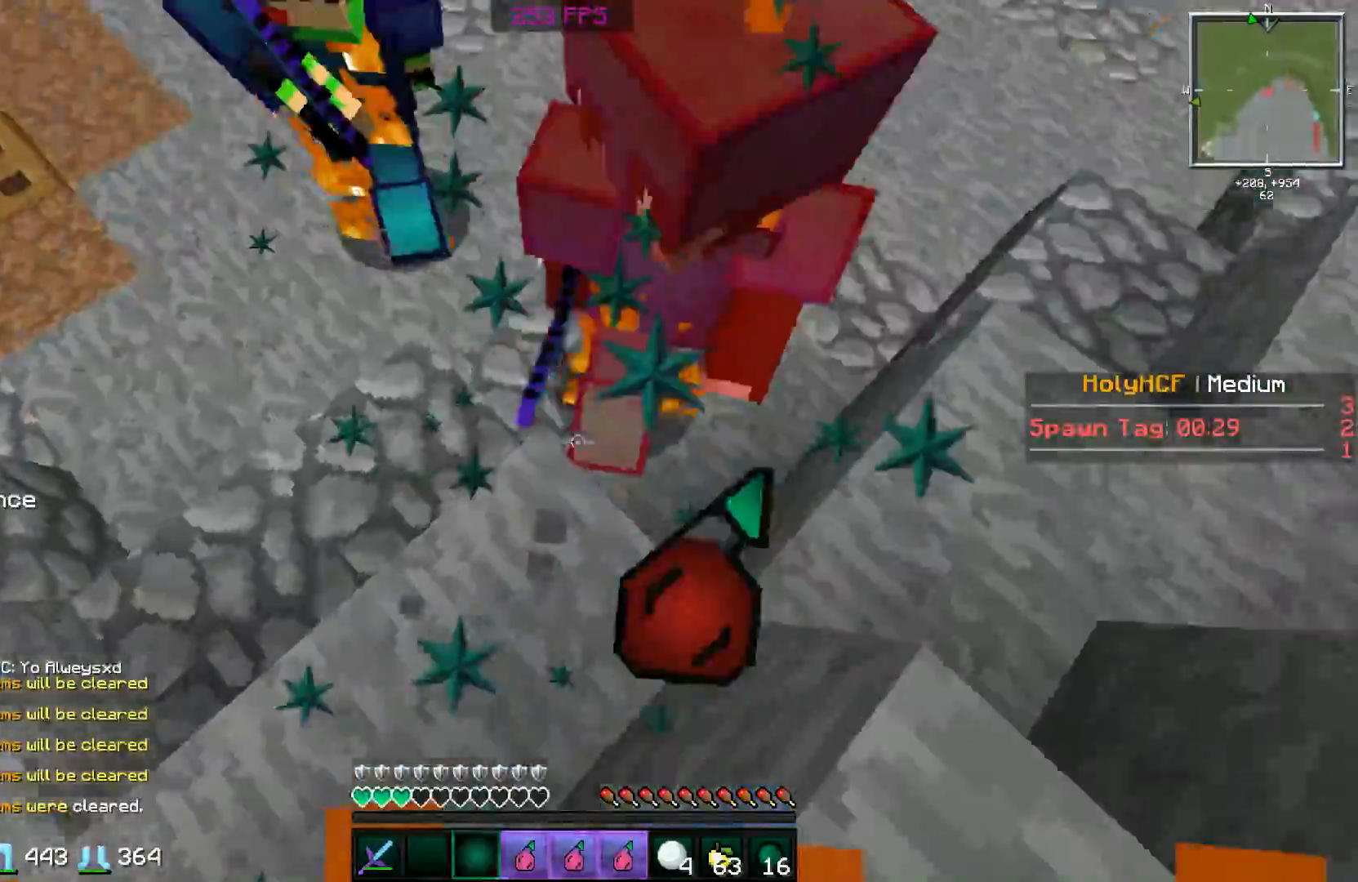
{"keys": ["w"], "mouse": [], "events": [[50, "mouse_right", "down"], [167, "mouse_right", "up"]]}
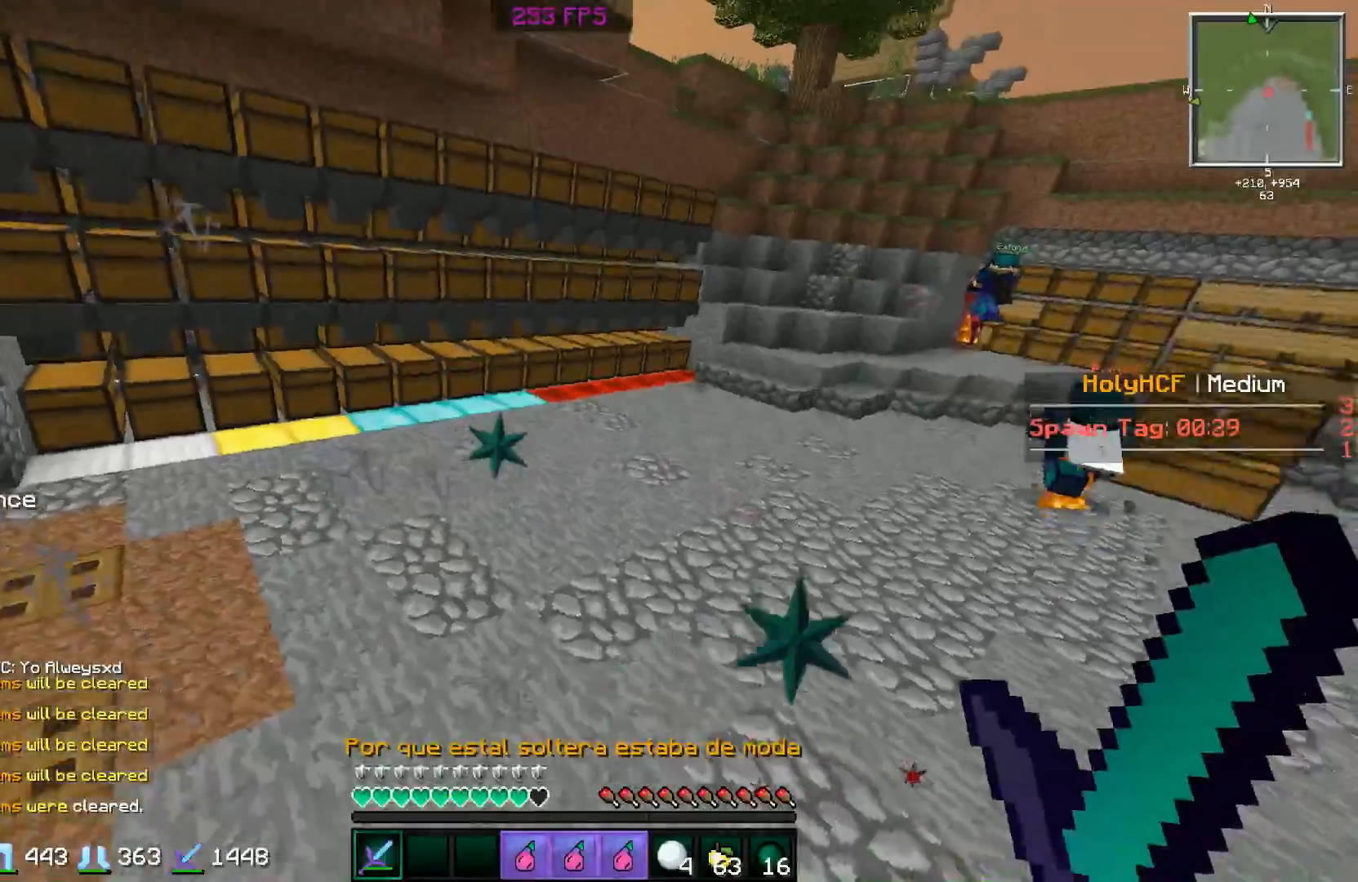
{"keys": ["w"], "mouse": [], "events": []}
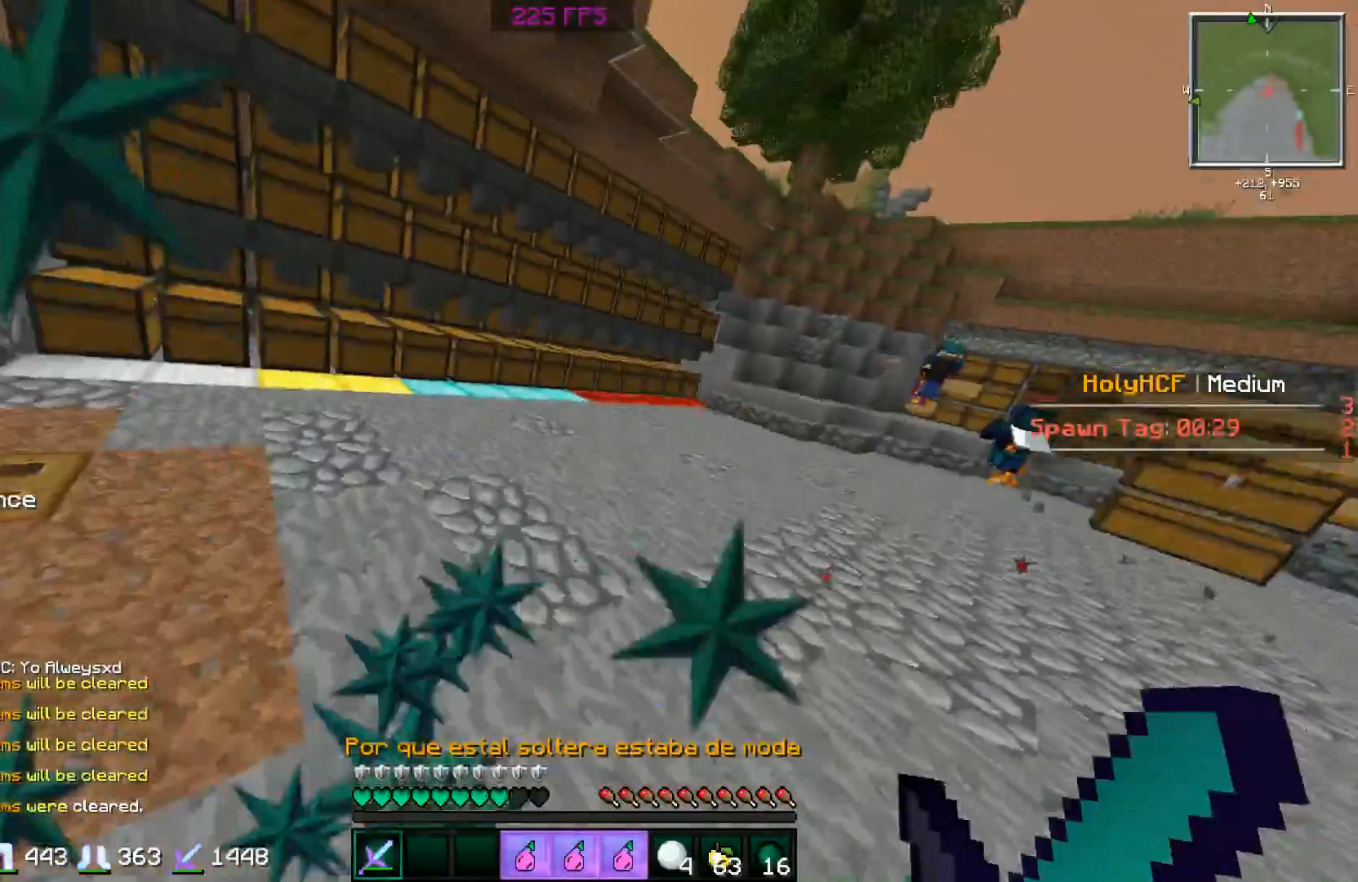
{"keys": ["w"], "mouse": [], "events": [[50, "d", "down"], [150, "d", "up"], [250, "d", "down"], [350, "d", "up"]]}
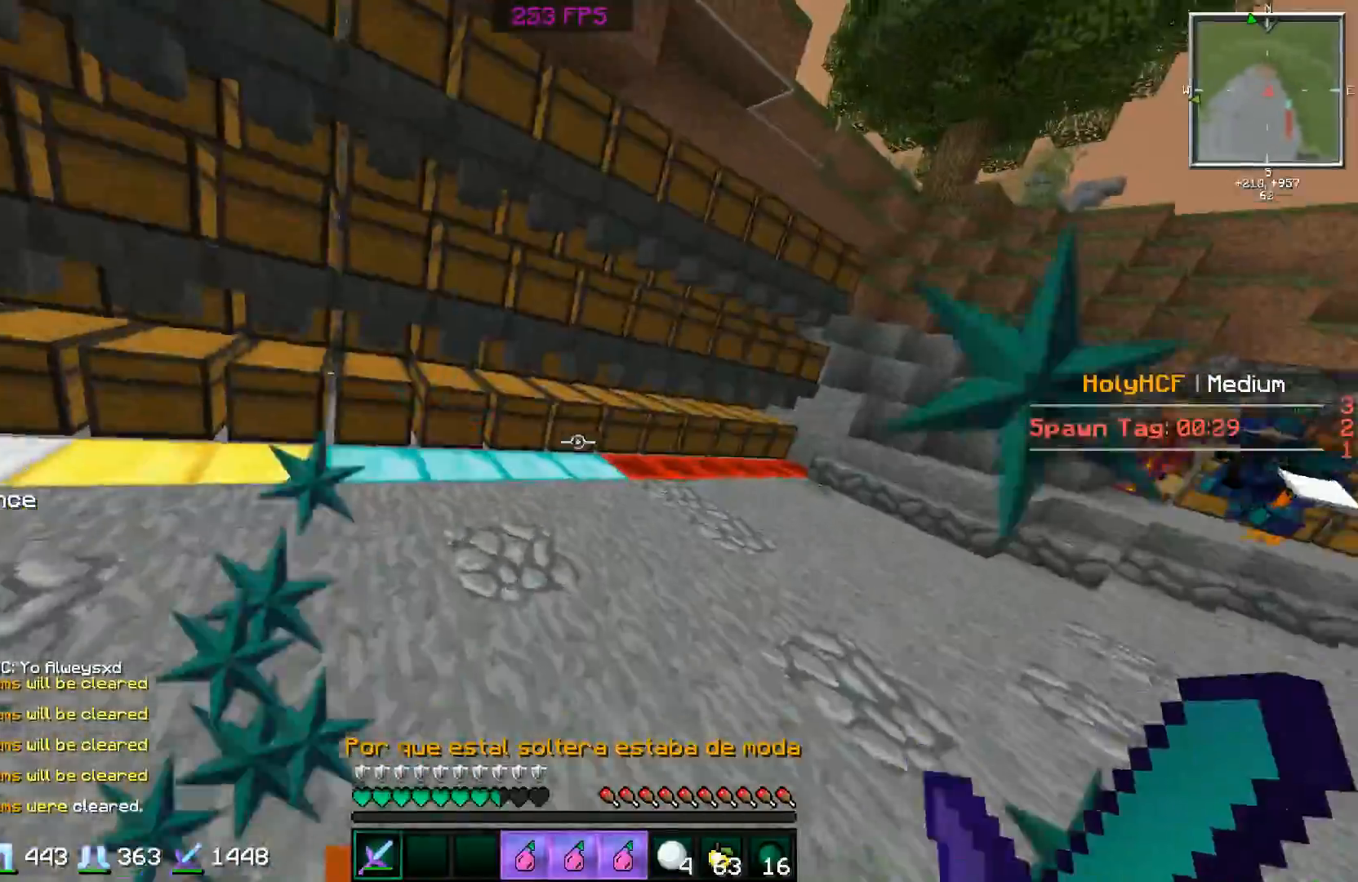
{"keys": ["d", "w"], "mouse": [], "events": [[301, "d", "down"]]}
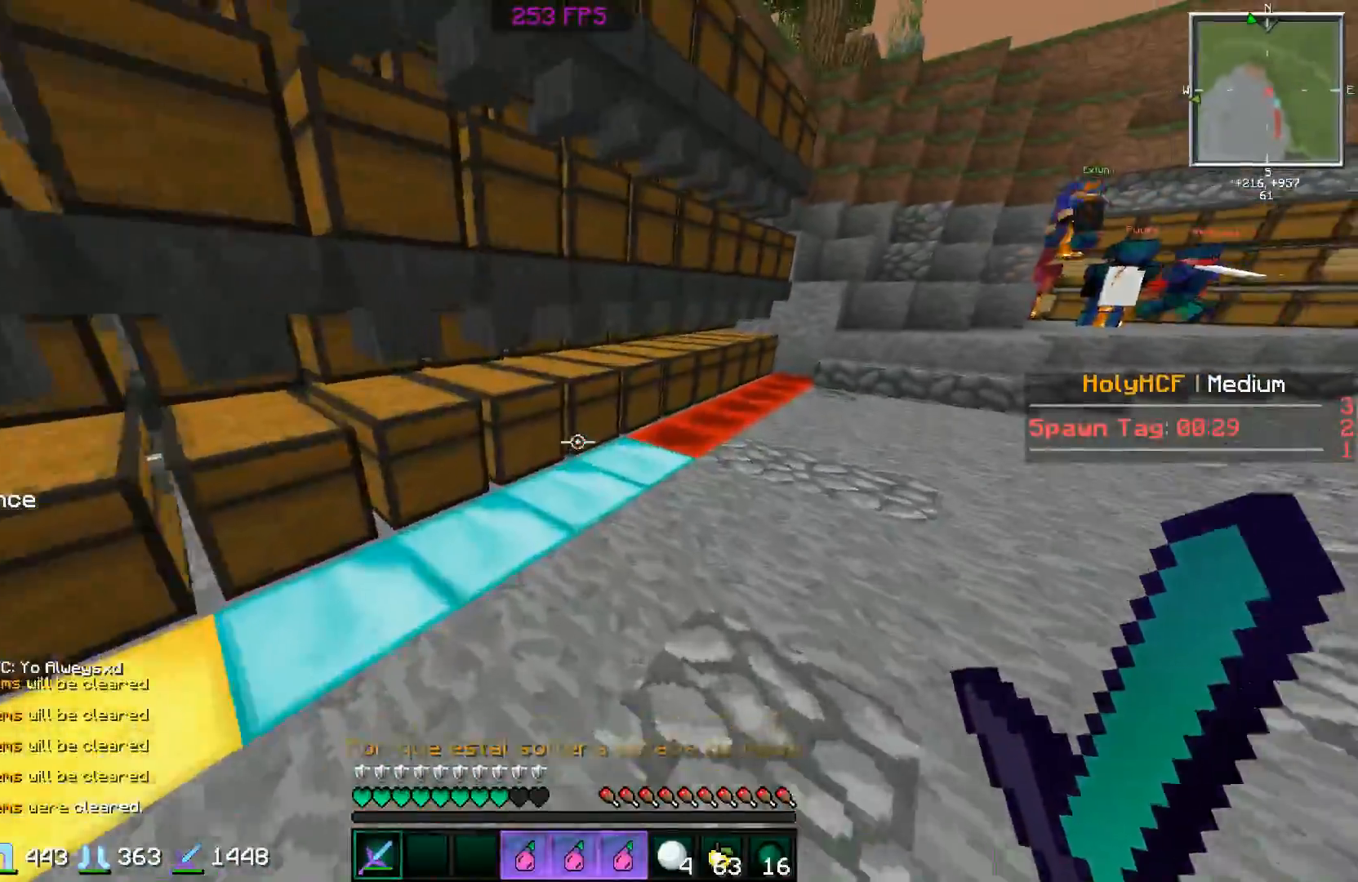
{"keys": [], "mouse": [], "events": [[400, "d", "up"], [400, "mouse_right", "down"], [400, "w", "up"], [500, "mouse_right", "up"]]}
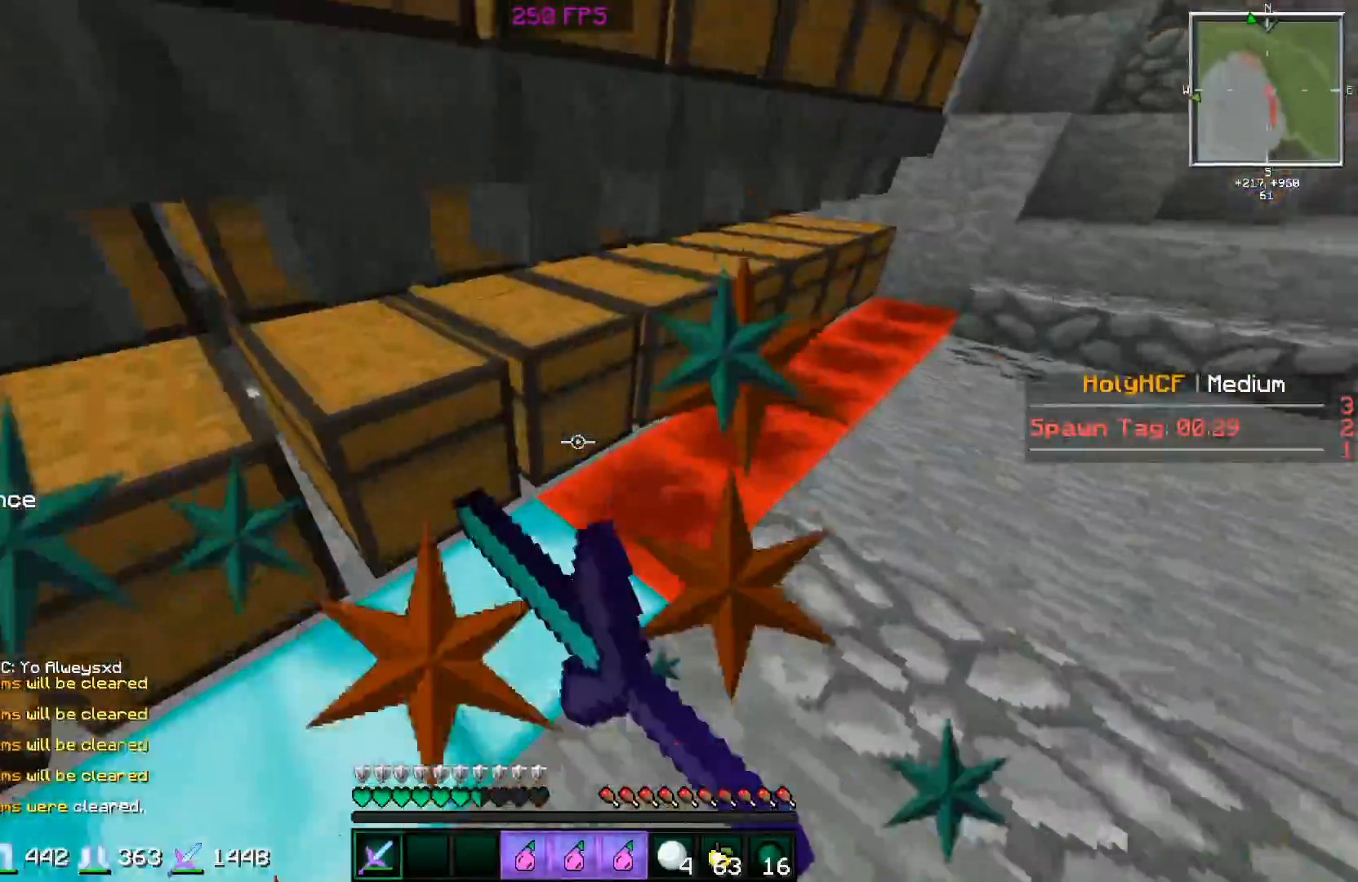
{"keys": [], "mouse": []}
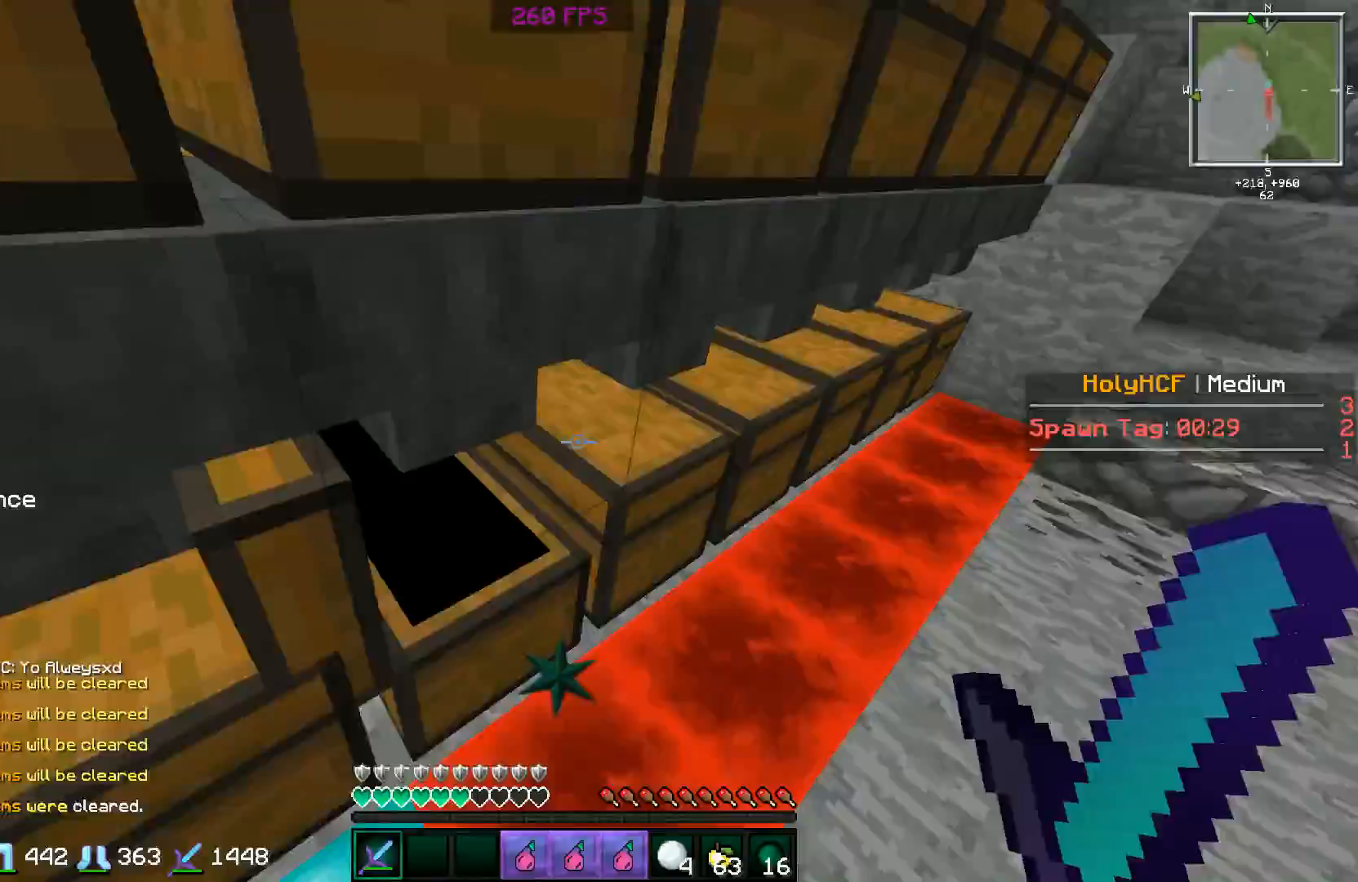
{"keys": ["w"], "mouse": ["left", "right"], "events": [[33, "w", "down"], [200, "d", "down"], [450, "d", "up"], [500, "mouse_left", "down"], [500, "mouse_right", "down"]]}
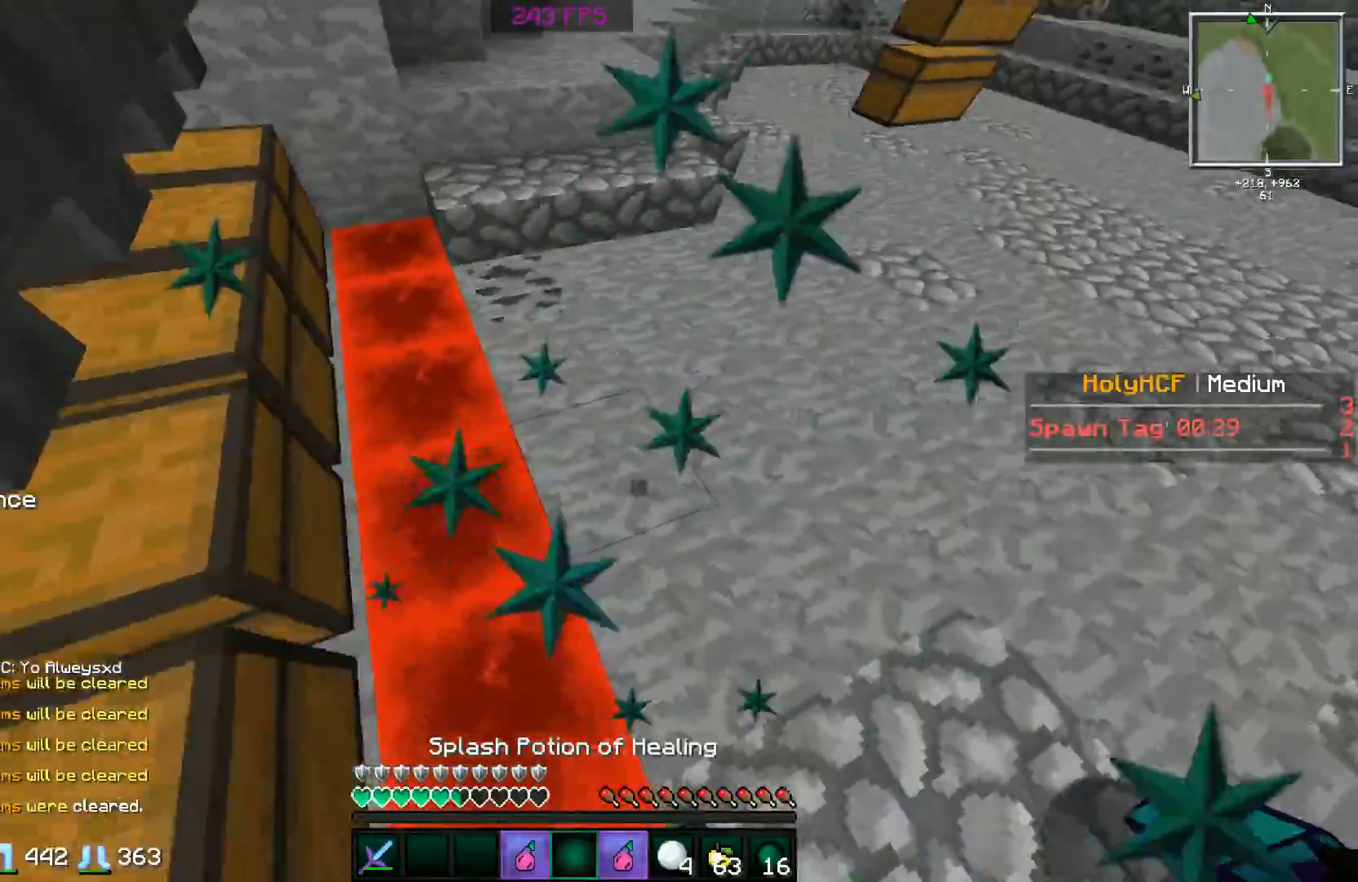
{"keys": ["space", "w"], "mouse": [], "events": [[100, "mouse_left", "up"], [100, "mouse_right", "up"], [401, "space", "down"]]}